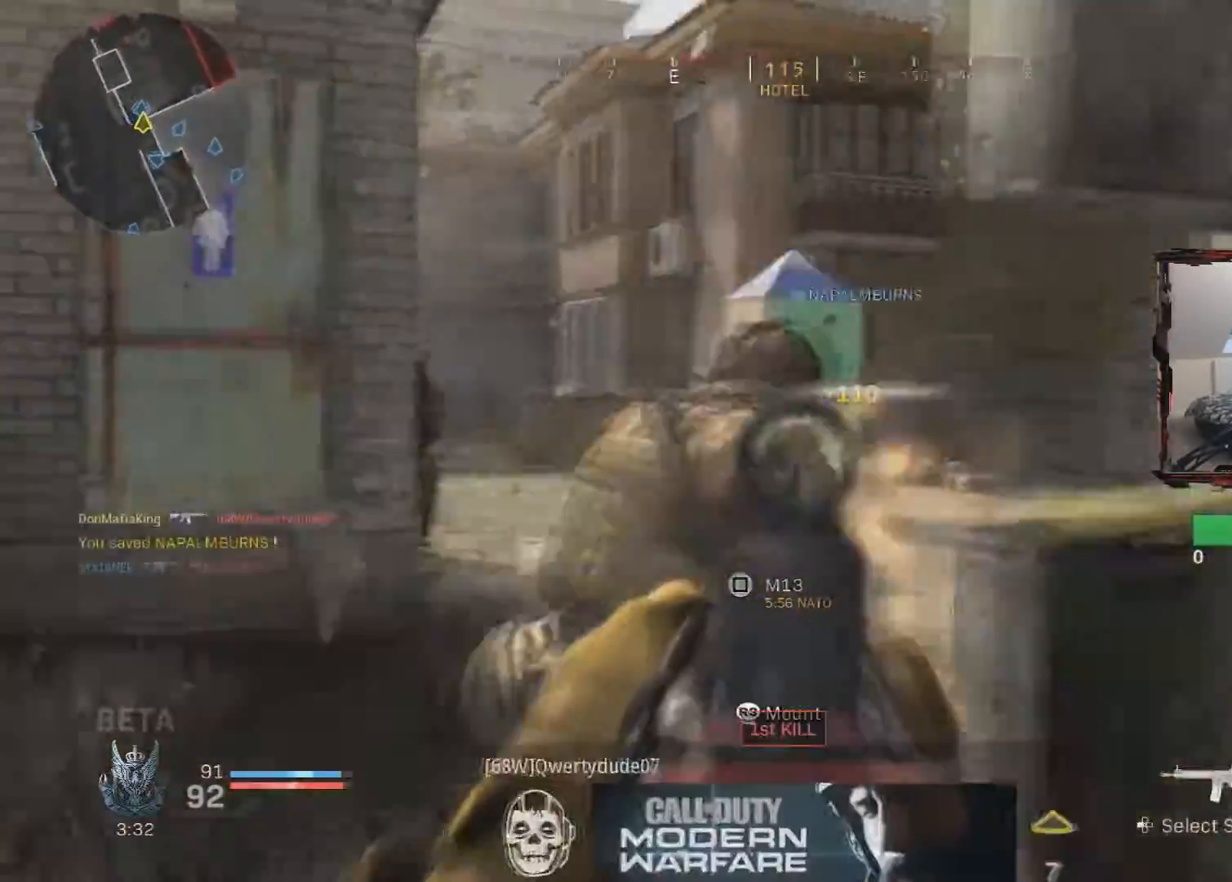
Gameplay with a controller (PlayStation layout); each line is a JSON object with the inputs held at the frame after it. "events" lists button and stick changes between this image and that frame as [ms after this image, input, new state], when the widget could be followed in between.
{"buttons": ["L2", "R2", "R3"], "left_stick": "up-right", "right_stick": "down", "events": [[17, "left_stick", "up-left"], [34, "R2", "up"], [284, "L2", "down"], [301, "R2", "down"], [401, "left_stick", "up-right"], [484, "R3", "down"], [501, "right_stick", "down"]]}
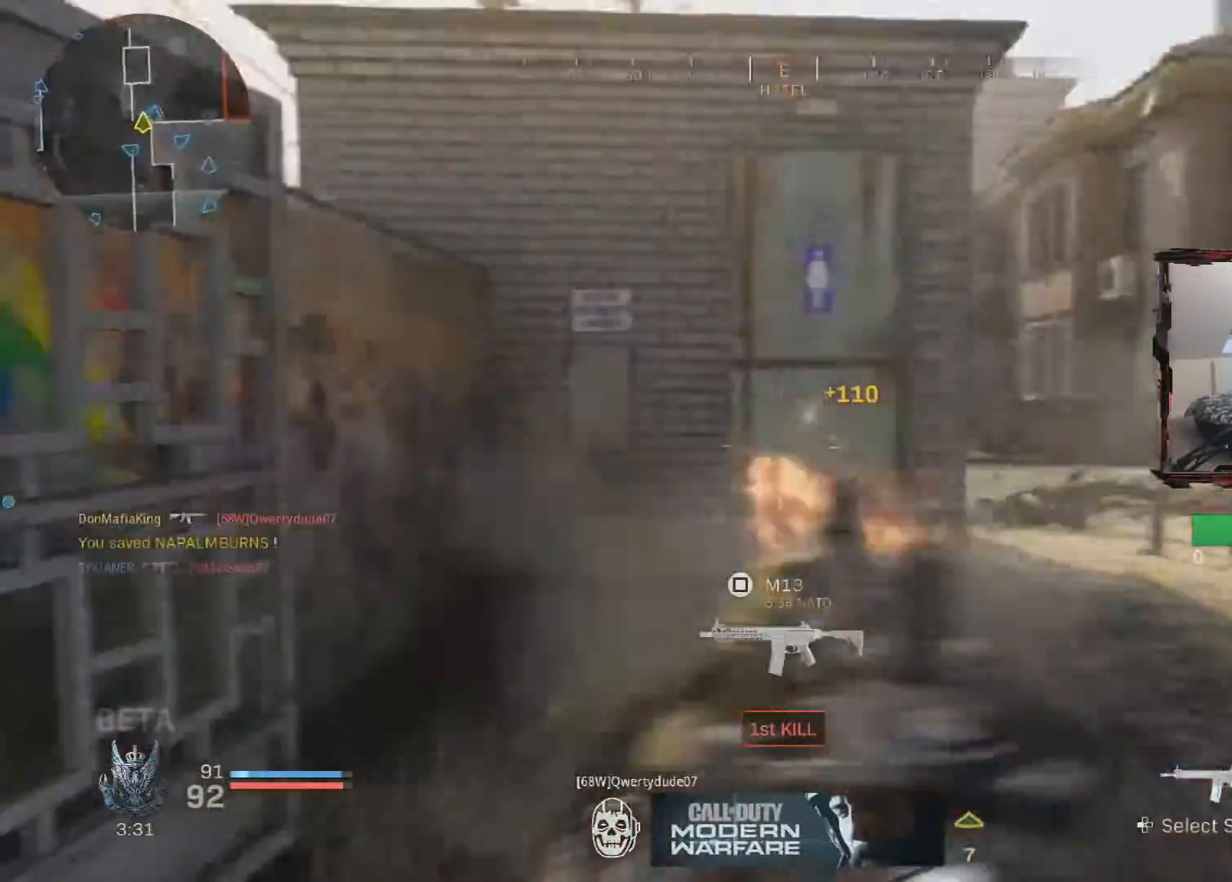
{"buttons": ["L2", "R2"], "left_stick": "up-right", "right_stick": "up", "events": [[67, "right_stick", "down-right"], [83, "R3", "up"], [167, "right_stick", "right"], [284, "right_stick", "center"], [367, "right_stick", "up"]]}
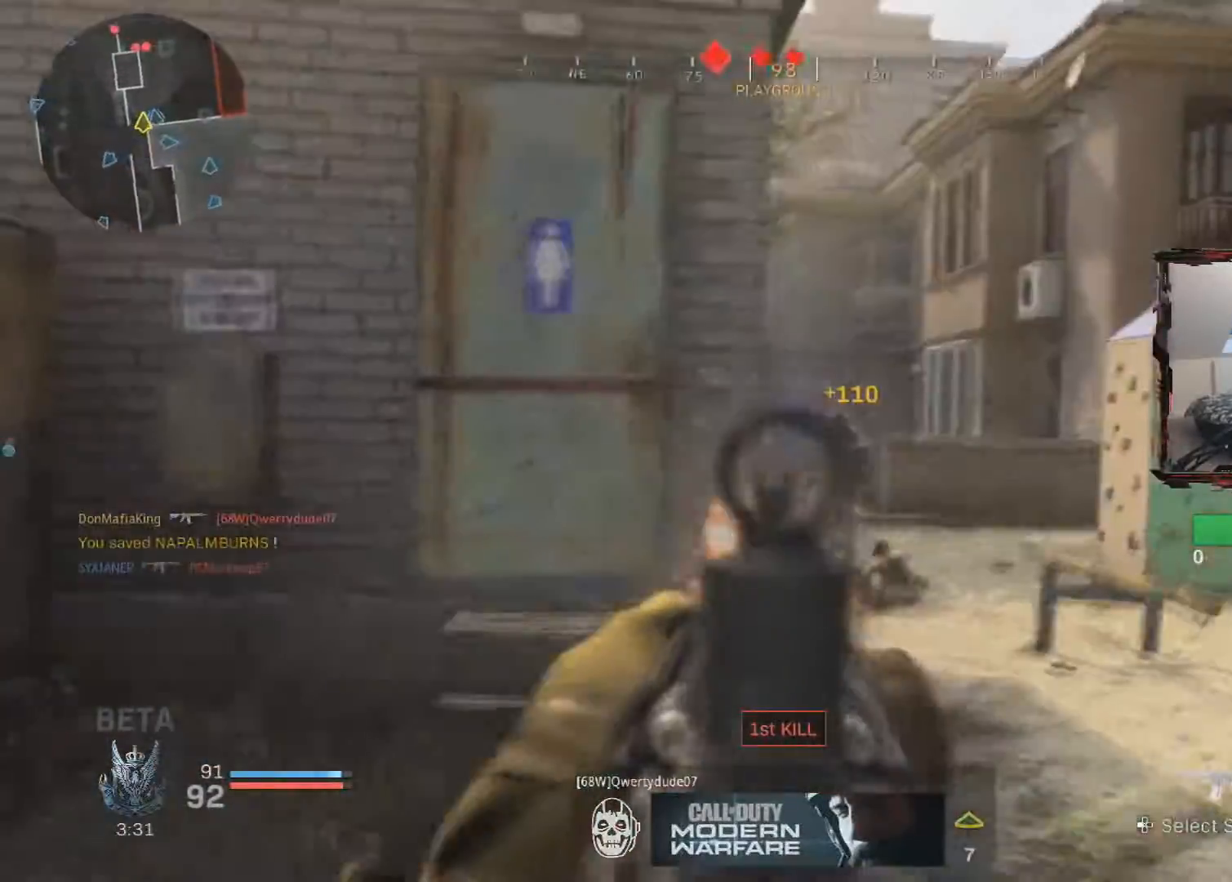
{"buttons": ["L2", "R2"], "left_stick": "up-left", "right_stick": "down", "events": [[67, "right_stick", "right"], [117, "left_stick", "up"], [134, "right_stick", "down-right"], [234, "left_stick", "up-left"], [234, "right_stick", "down"]]}
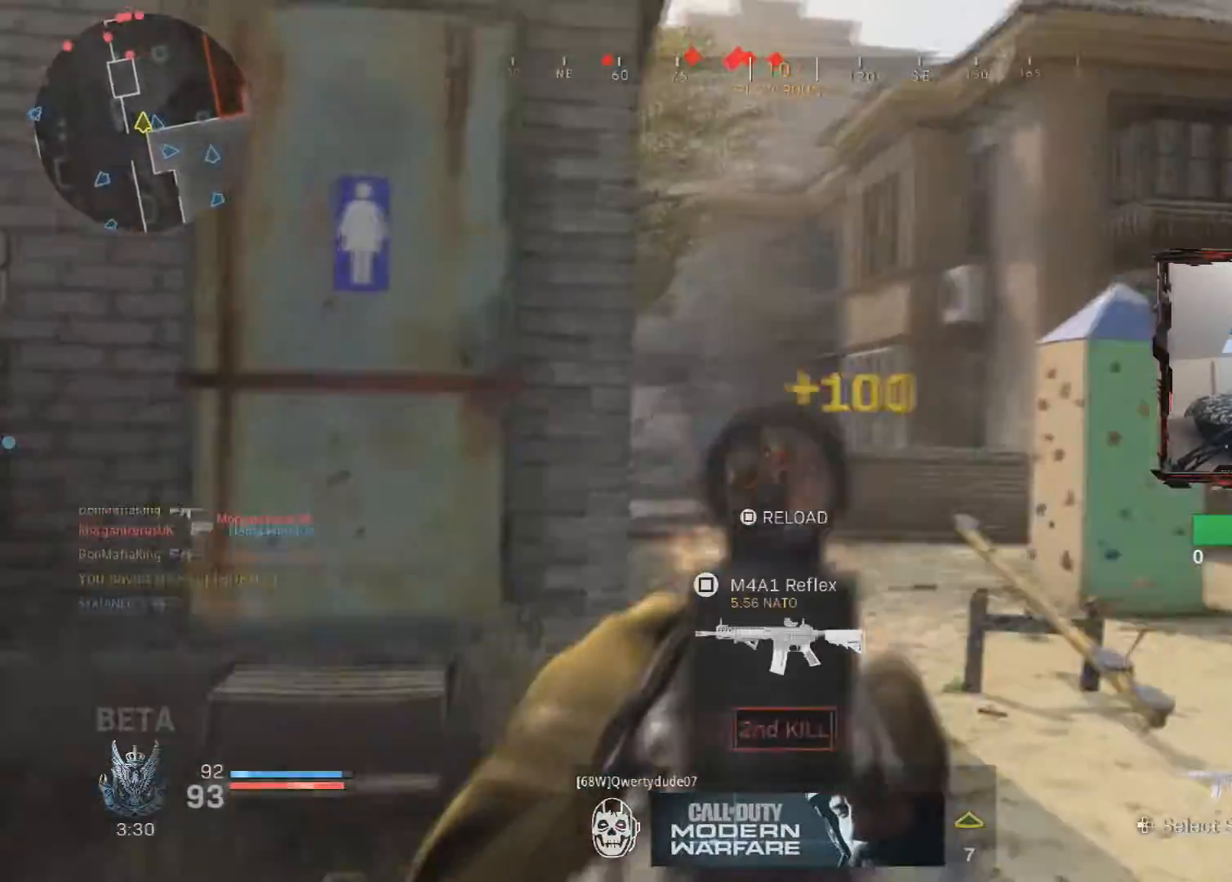
{"buttons": ["L3"], "left_stick": "up-left", "right_stick": "center", "events": [[100, "right_stick", "down-left"], [200, "L2", "up"], [200, "right_stick", "center"], [250, "L3", "down"], [250, "R2", "up"], [267, "SQUARE", "down"], [384, "SQUARE", "up"]]}
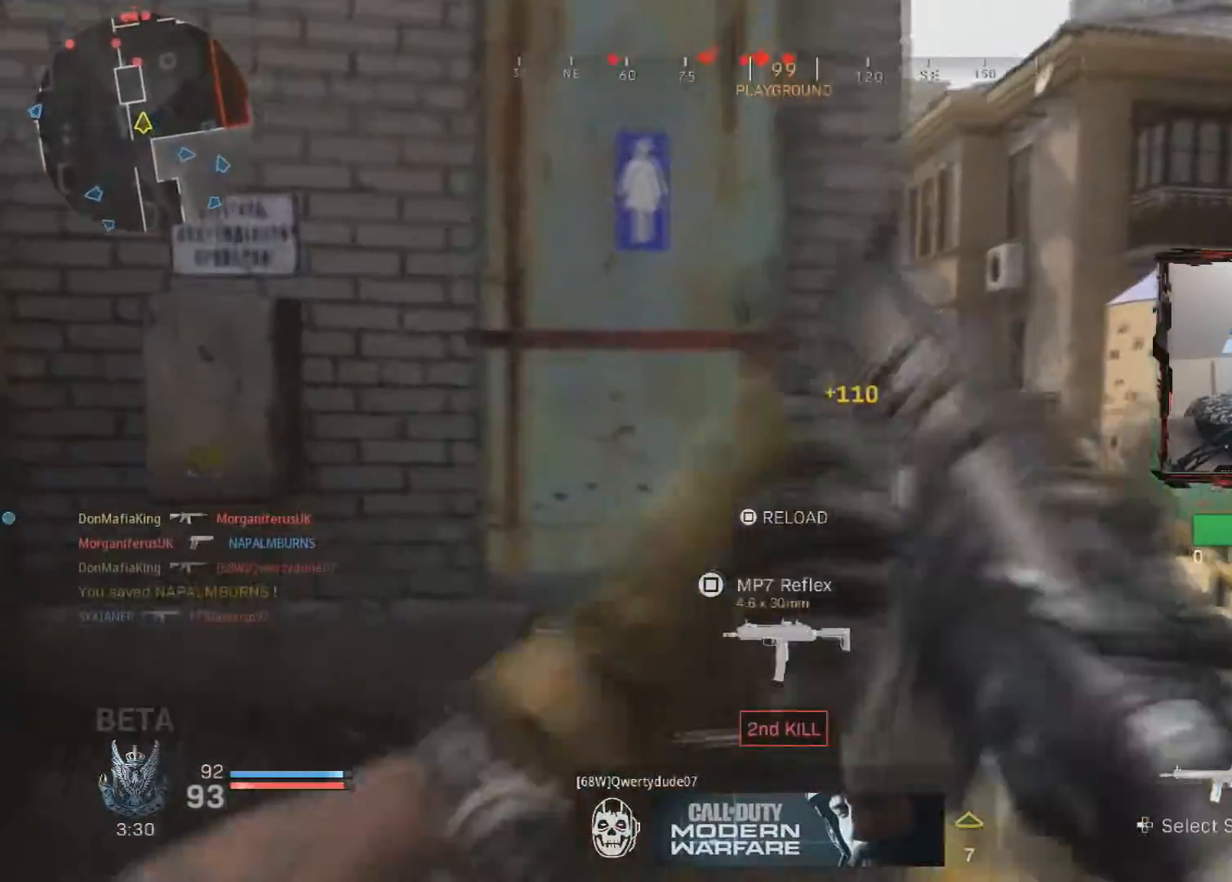
{"buttons": [], "left_stick": "left", "right_stick": "right", "events": [[117, "L3", "up"], [201, "left_stick", "left"], [217, "right_stick", "right"]]}
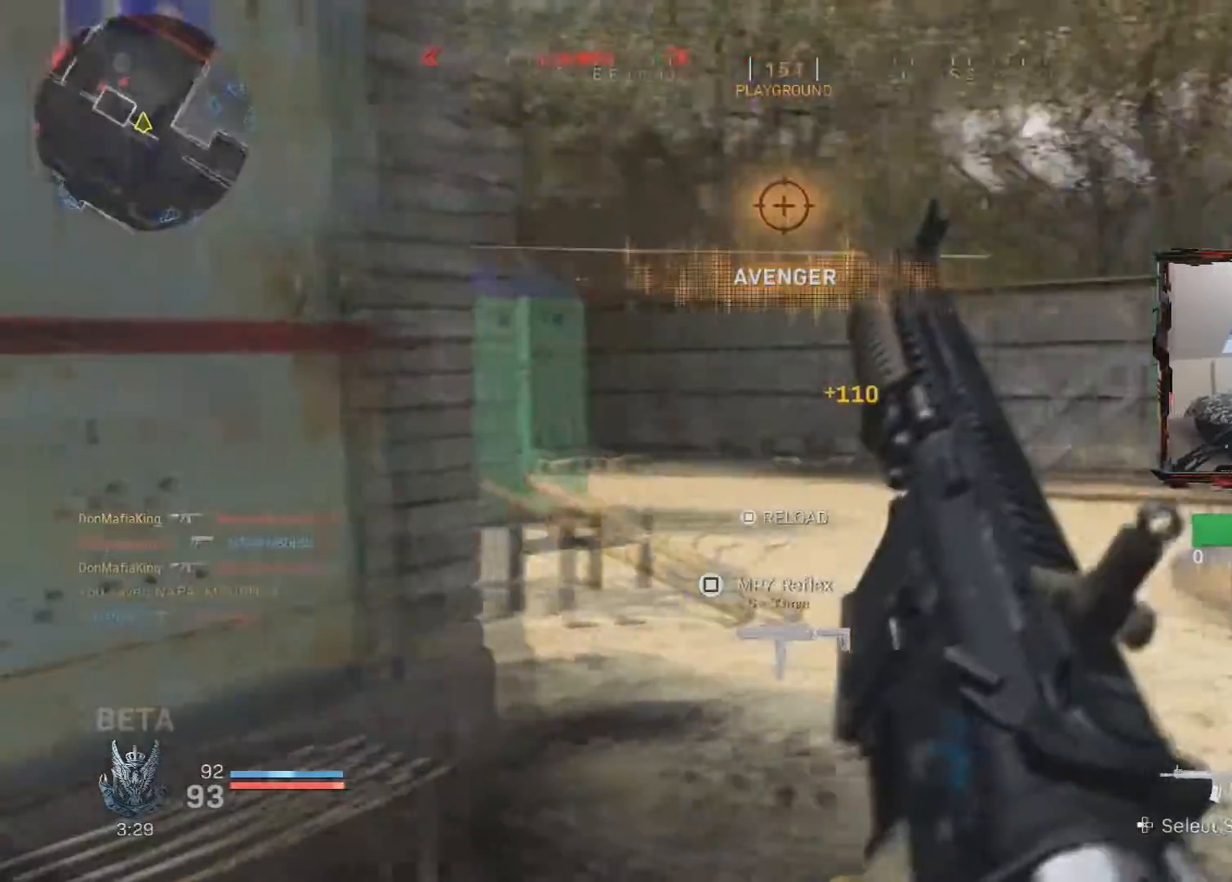
{"buttons": [], "left_stick": "up", "right_stick": "center", "events": [[150, "left_stick", "down-left"], [183, "right_stick", "center"], [267, "left_stick", "center"], [384, "left_stick", "up"]]}
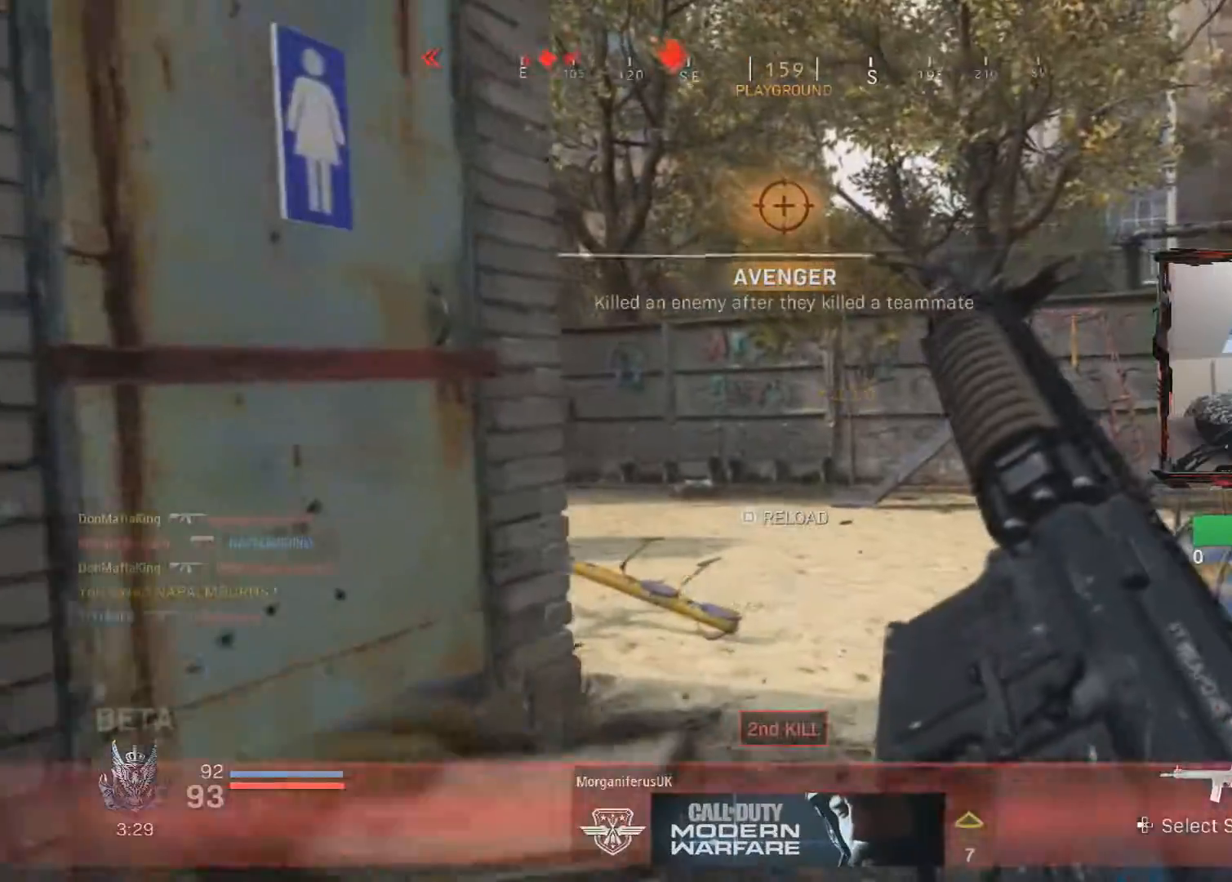
{"buttons": [], "left_stick": "right", "right_stick": "center", "events": [[67, "left_stick", "left"], [134, "left_stick", "down-left"], [301, "left_stick", "down-right"], [401, "left_stick", "right"]]}
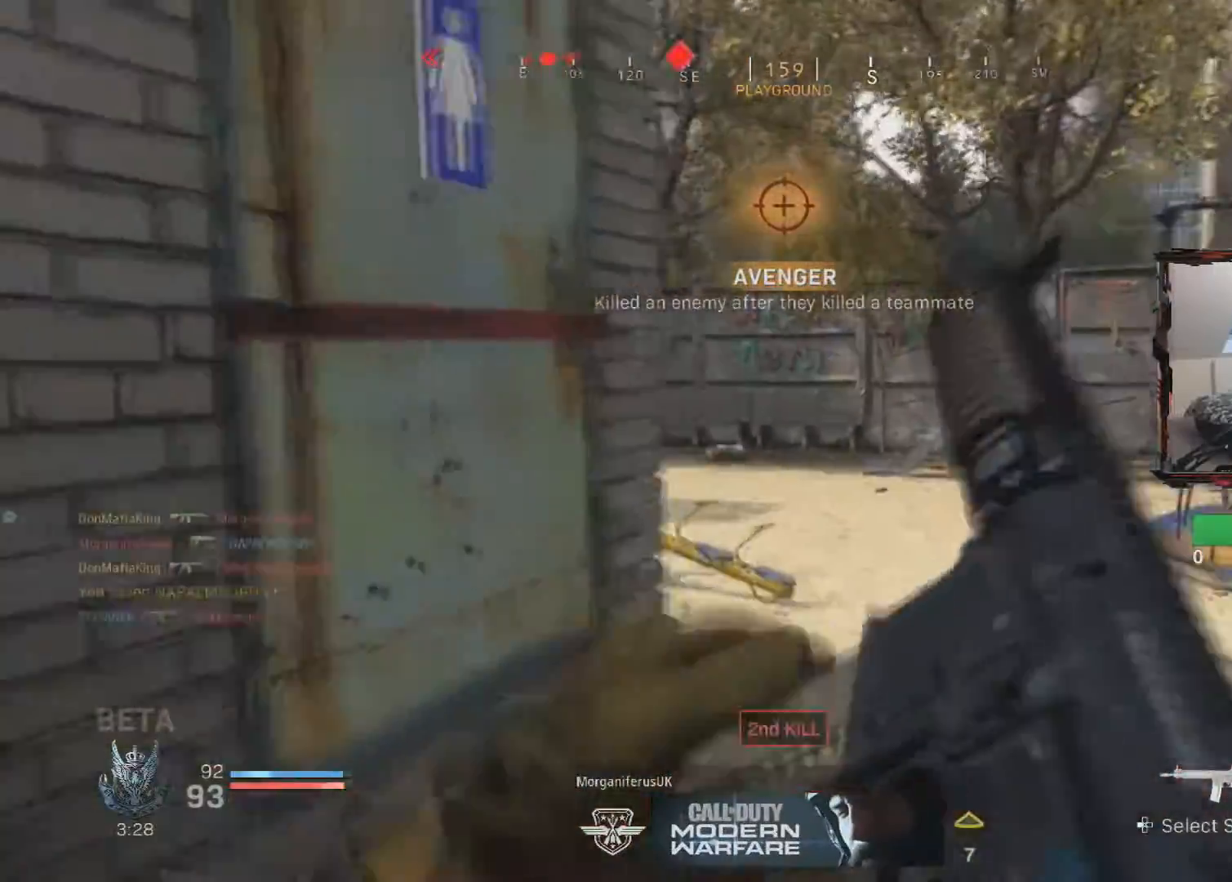
{"buttons": [], "left_stick": "up", "right_stick": "left", "events": [[50, "right_stick", "left"], [450, "left_stick", "up"]]}
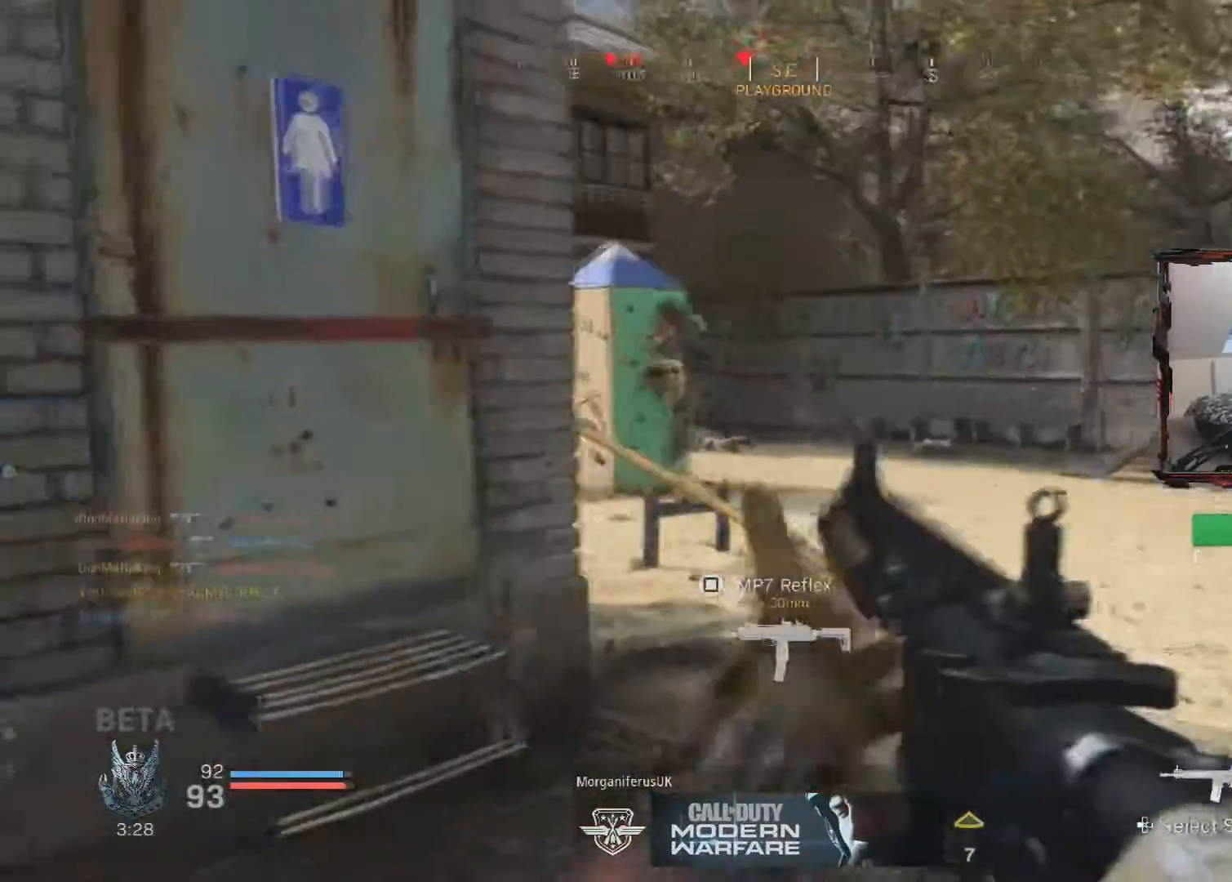
{"buttons": ["L2", "R2"], "left_stick": "down-right", "right_stick": "down-right", "events": [[51, "left_stick", "left"], [201, "left_stick", "down-right"], [251, "right_stick", "center"], [267, "R2", "down"], [301, "L2", "down"], [334, "right_stick", "right"], [384, "right_stick", "down-right"]]}
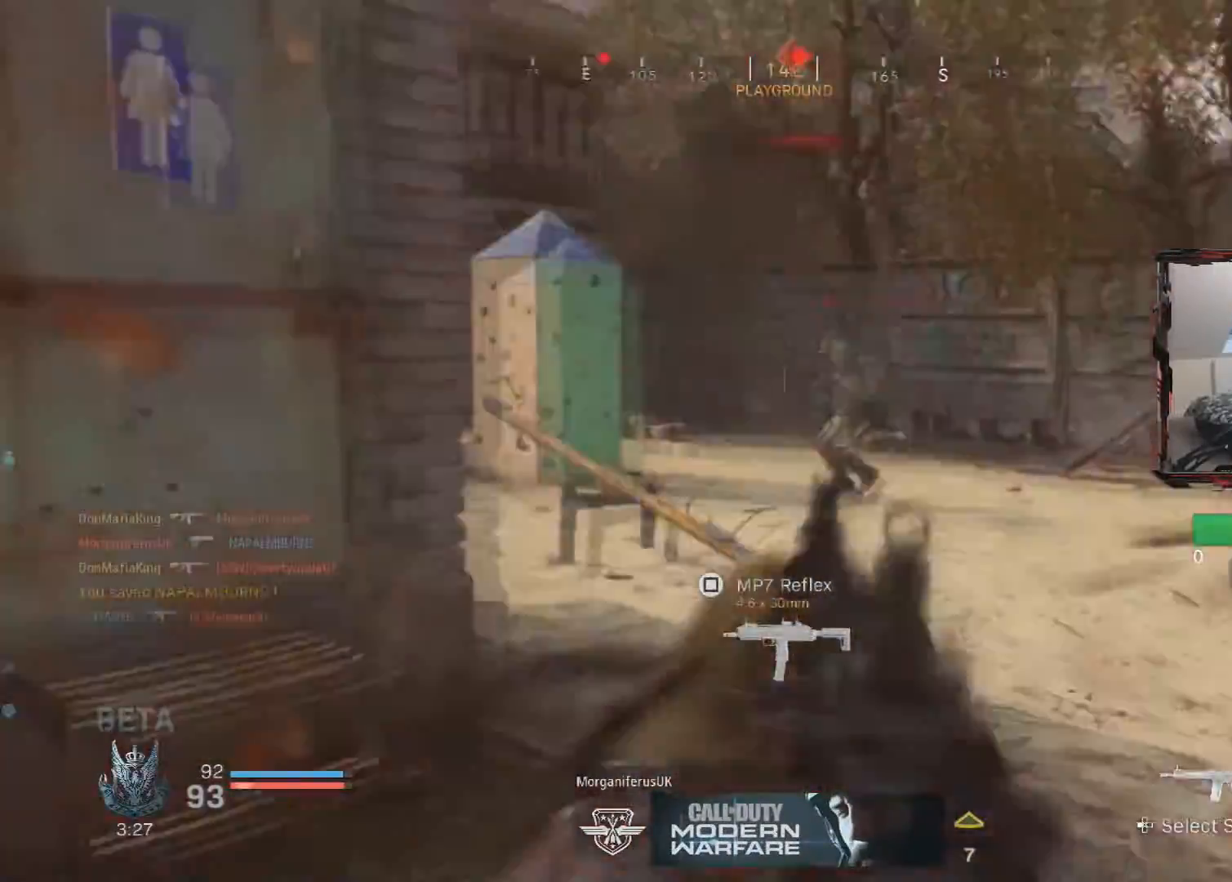
{"buttons": ["L2", "R2", "R3"], "left_stick": "down-right", "right_stick": "center", "events": [[83, "right_stick", "right"], [284, "right_stick", "up-left"], [417, "right_stick", "center"], [467, "R3", "down"]]}
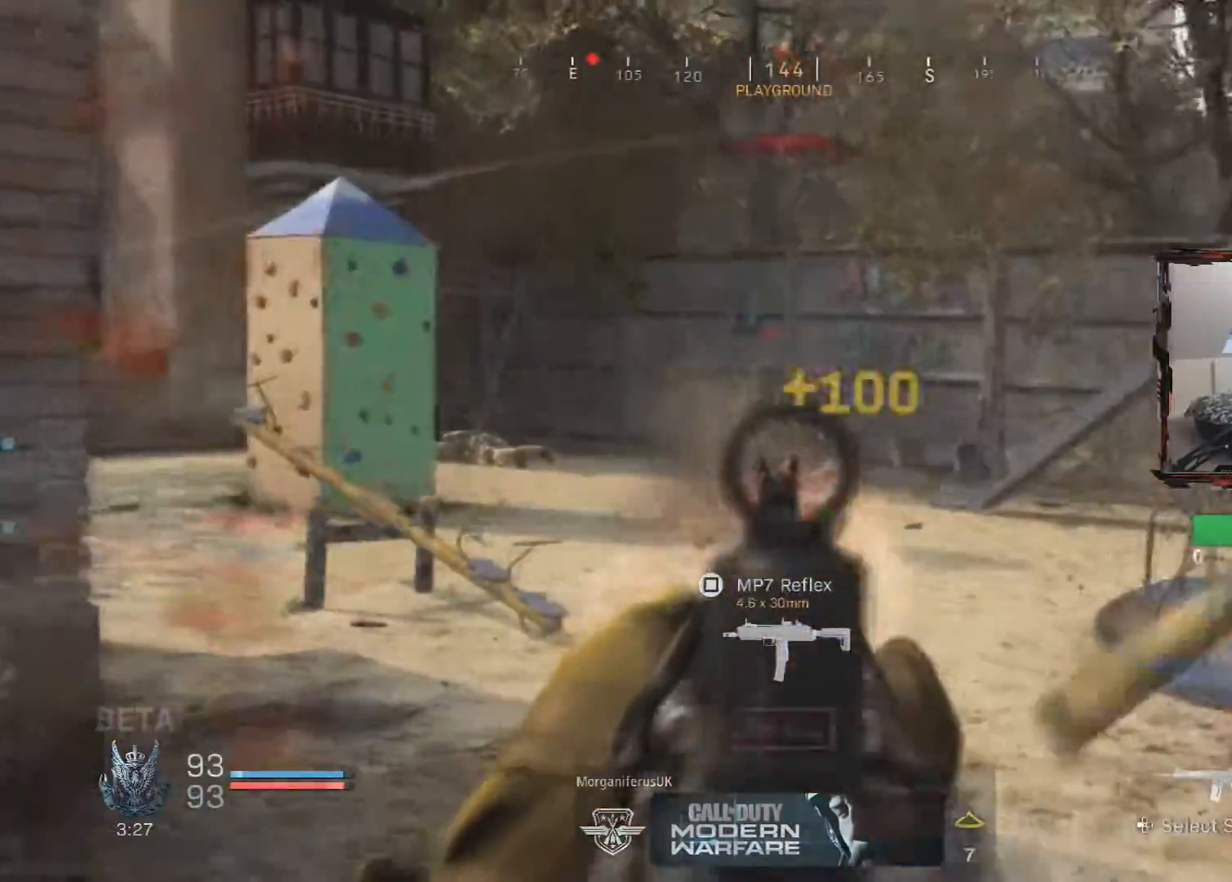
{"buttons": ["L3"], "left_stick": "up-left", "right_stick": "left", "events": [[67, "R3", "up"], [67, "right_stick", "right"], [201, "right_stick", "center"], [234, "L2", "up"], [251, "right_stick", "left"], [267, "R2", "up"], [267, "left_stick", "left"], [334, "L3", "down"], [334, "left_stick", "up-left"]]}
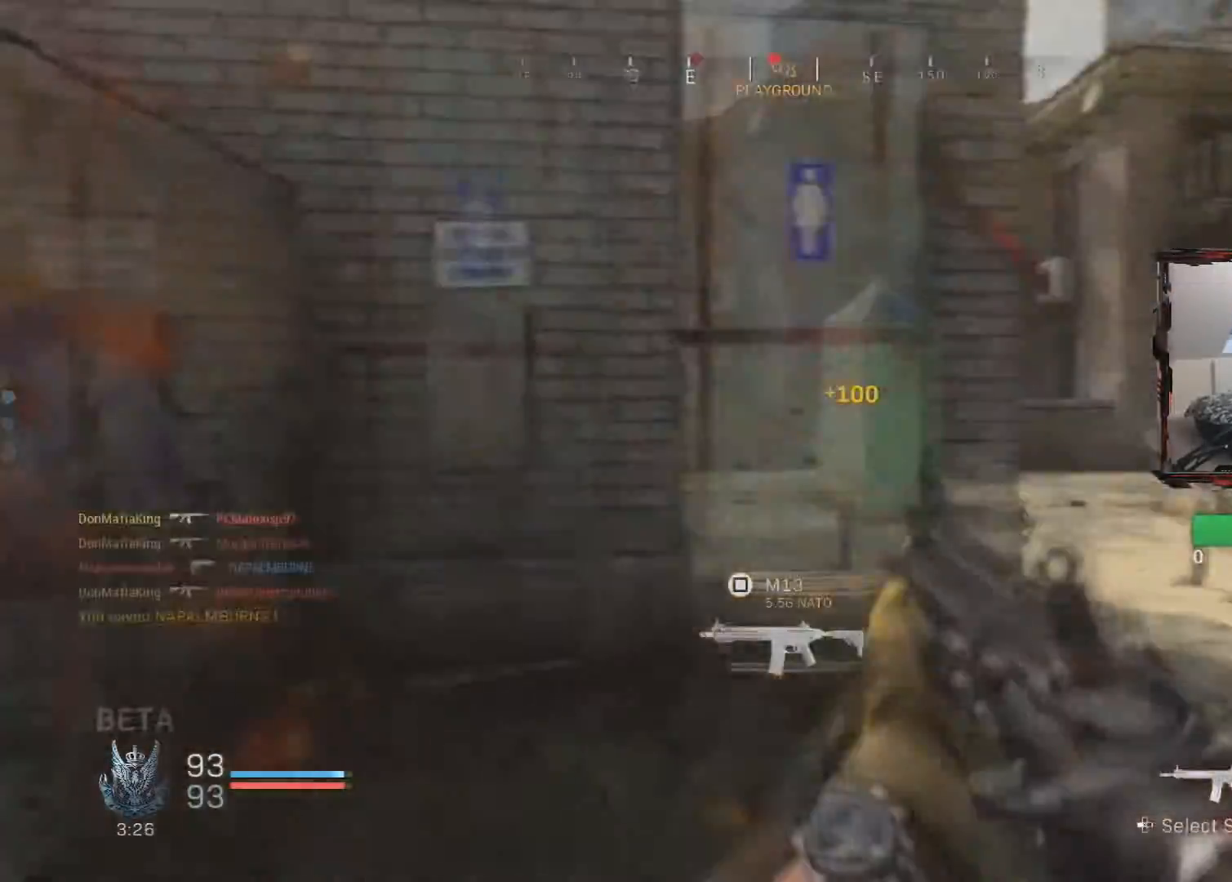
{"buttons": [], "left_stick": "up-left", "right_stick": "right", "events": [[50, "right_stick", "center"], [117, "SQUARE", "down"], [200, "L3", "up"], [217, "SQUARE", "up"], [400, "right_stick", "right"]]}
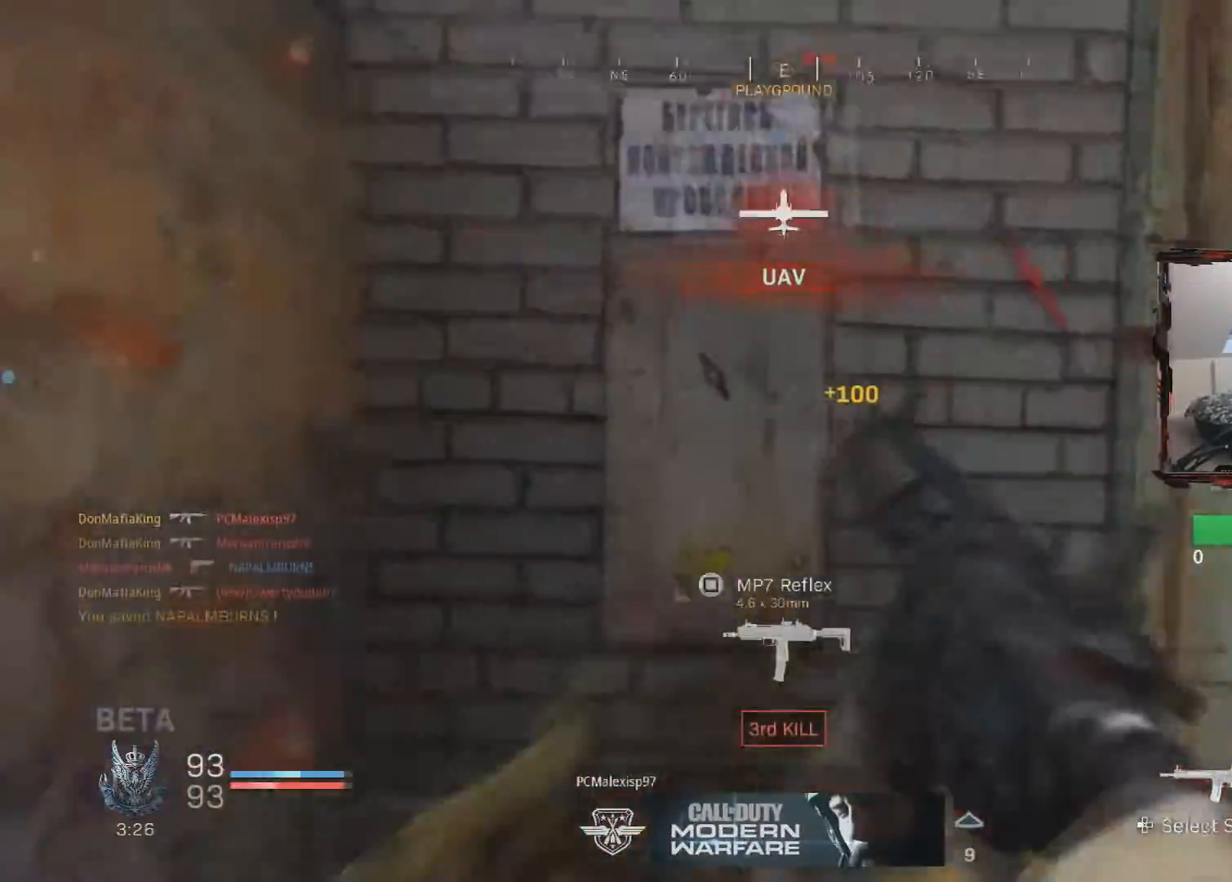
{"buttons": [], "left_stick": "down-left", "right_stick": "center", "events": [[17, "left_stick", "left"], [317, "right_stick", "center"], [468, "left_stick", "down-left"]]}
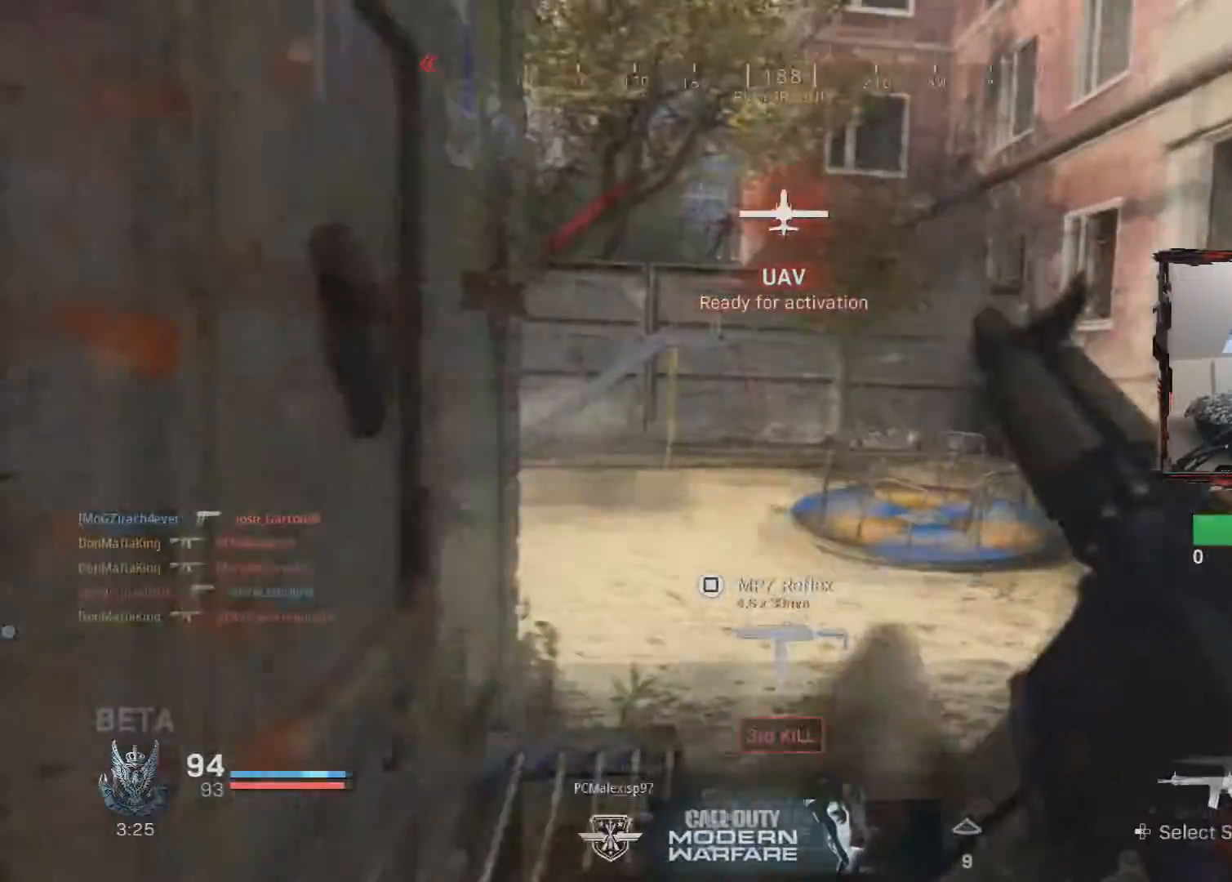
{"buttons": [], "left_stick": "right", "right_stick": "center", "events": [[67, "left_stick", "center"], [450, "left_stick", "right"]]}
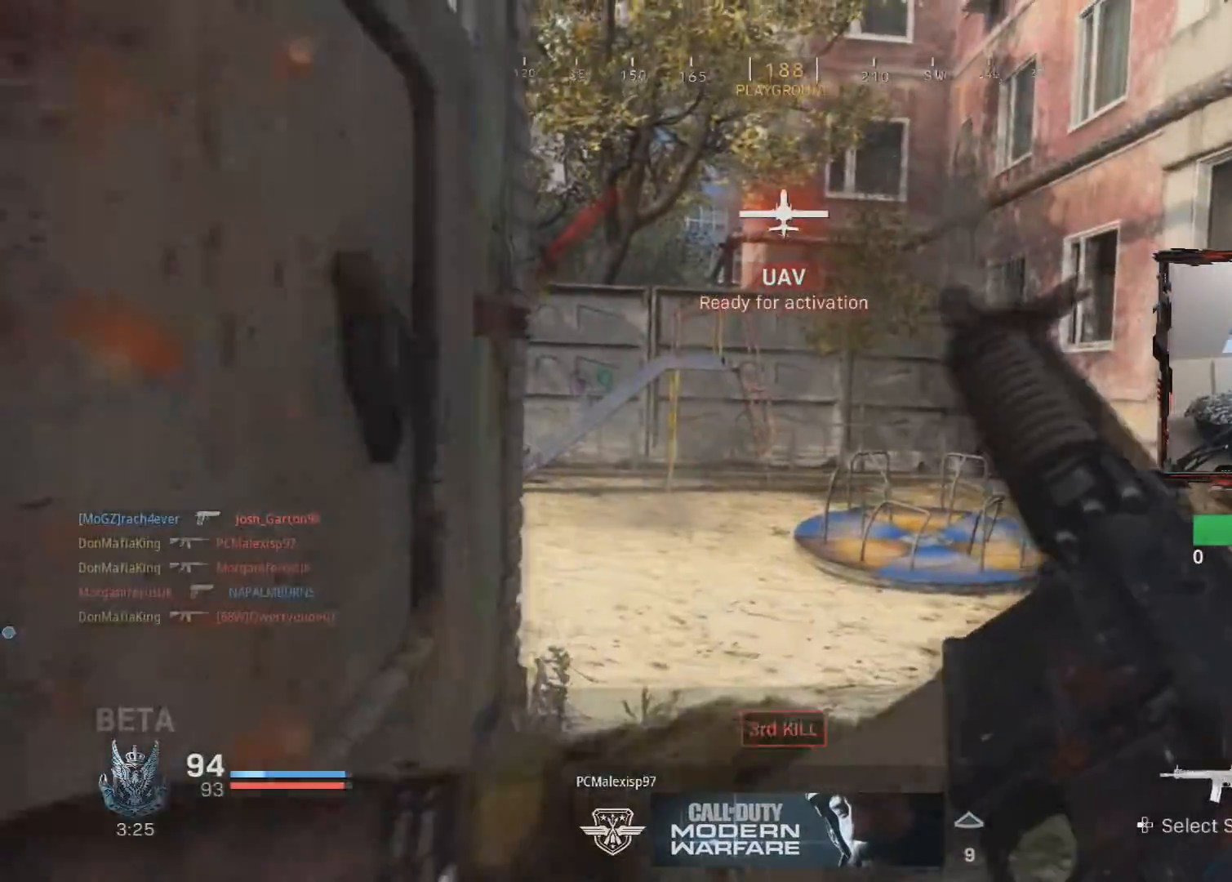
{"buttons": ["L3"], "left_stick": "up-right", "right_stick": "left", "events": [[234, "right_stick", "left"], [334, "left_stick", "up-right"], [468, "L3", "down"]]}
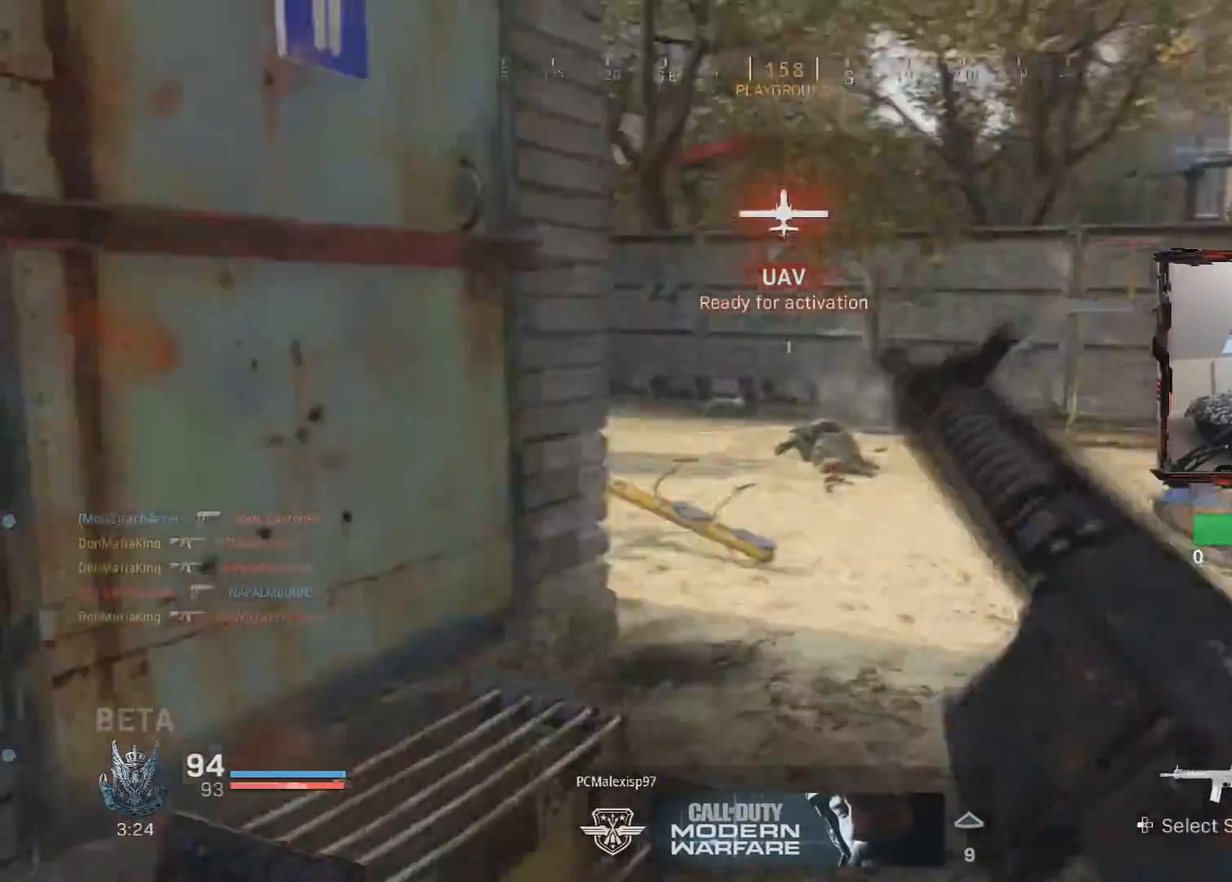
{"buttons": [], "left_stick": "right", "right_stick": "up-left", "events": [[150, "L3", "up"], [150, "left_stick", "right"], [334, "right_stick", "up-left"]]}
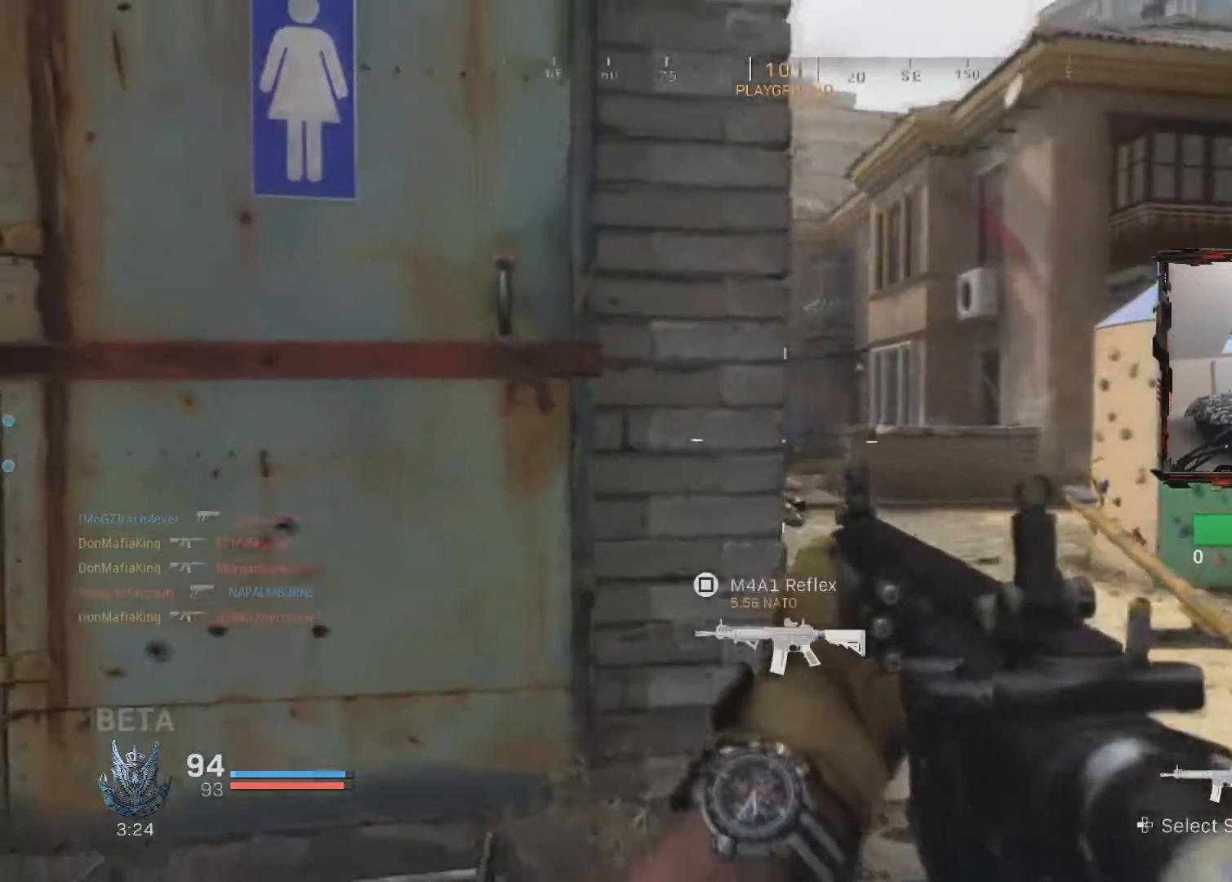
{"buttons": [], "left_stick": "right", "right_stick": "up-left", "events": [[34, "right_stick", "up"], [67, "left_stick", "down"], [151, "right_stick", "center"], [167, "left_stick", "left"], [368, "left_stick", "right"], [484, "right_stick", "up-left"]]}
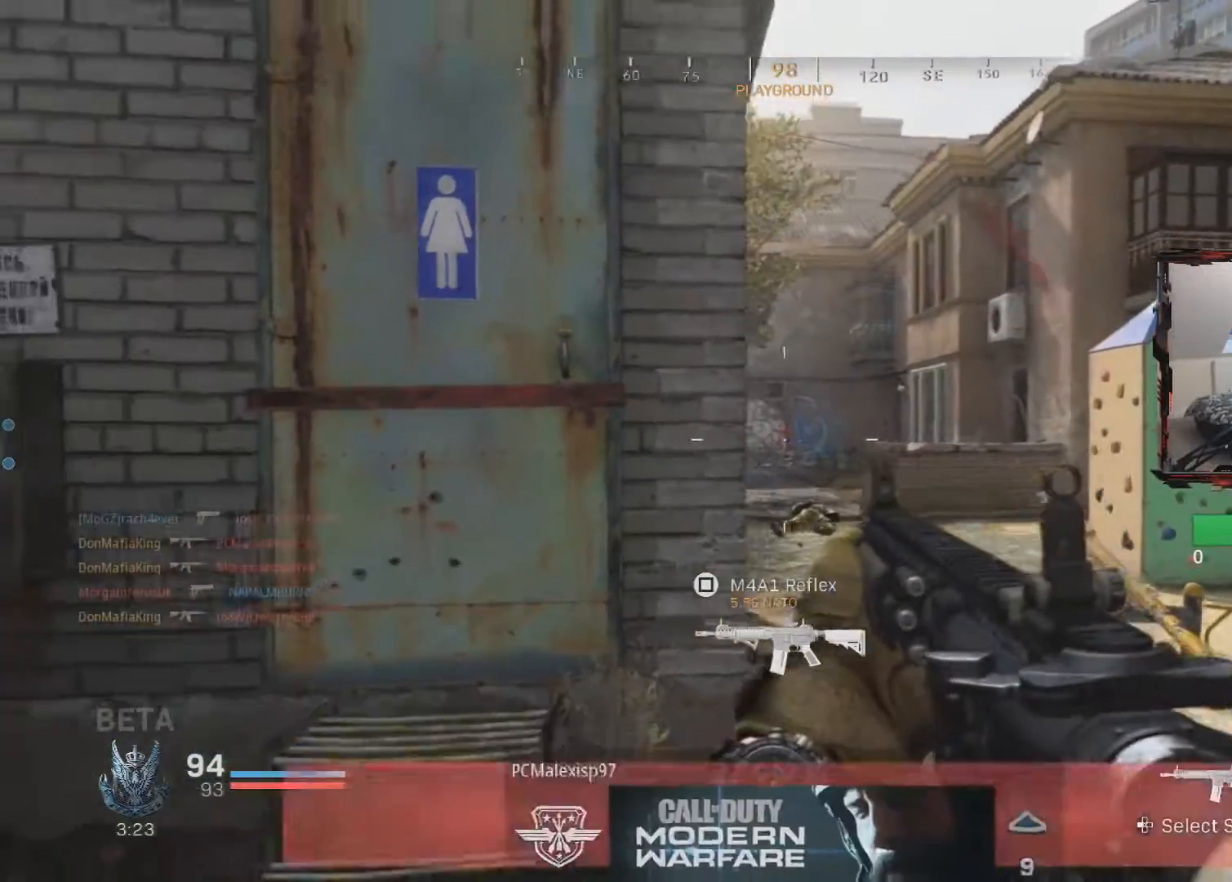
{"buttons": ["L2", "R2"], "left_stick": "up-left", "right_stick": "up", "events": [[150, "right_stick", "up"], [183, "L2", "down"], [317, "left_stick", "up"], [350, "R2", "down"], [400, "left_stick", "up-left"]]}
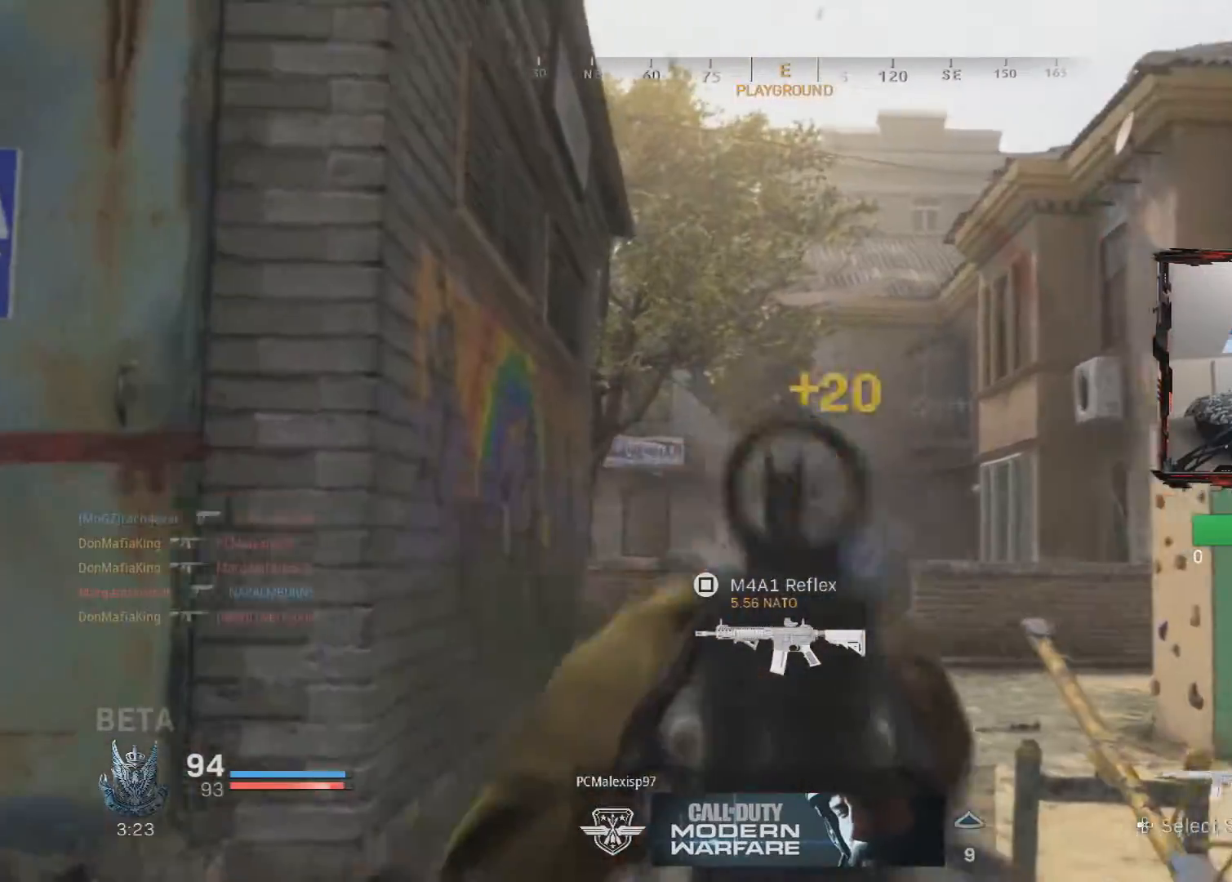
{"buttons": ["L2", "R2"], "left_stick": "up", "right_stick": "down-left", "events": [[34, "right_stick", "left"], [201, "left_stick", "up-right"], [301, "right_stick", "center"], [451, "right_stick", "down"], [484, "left_stick", "up"], [501, "right_stick", "down-left"]]}
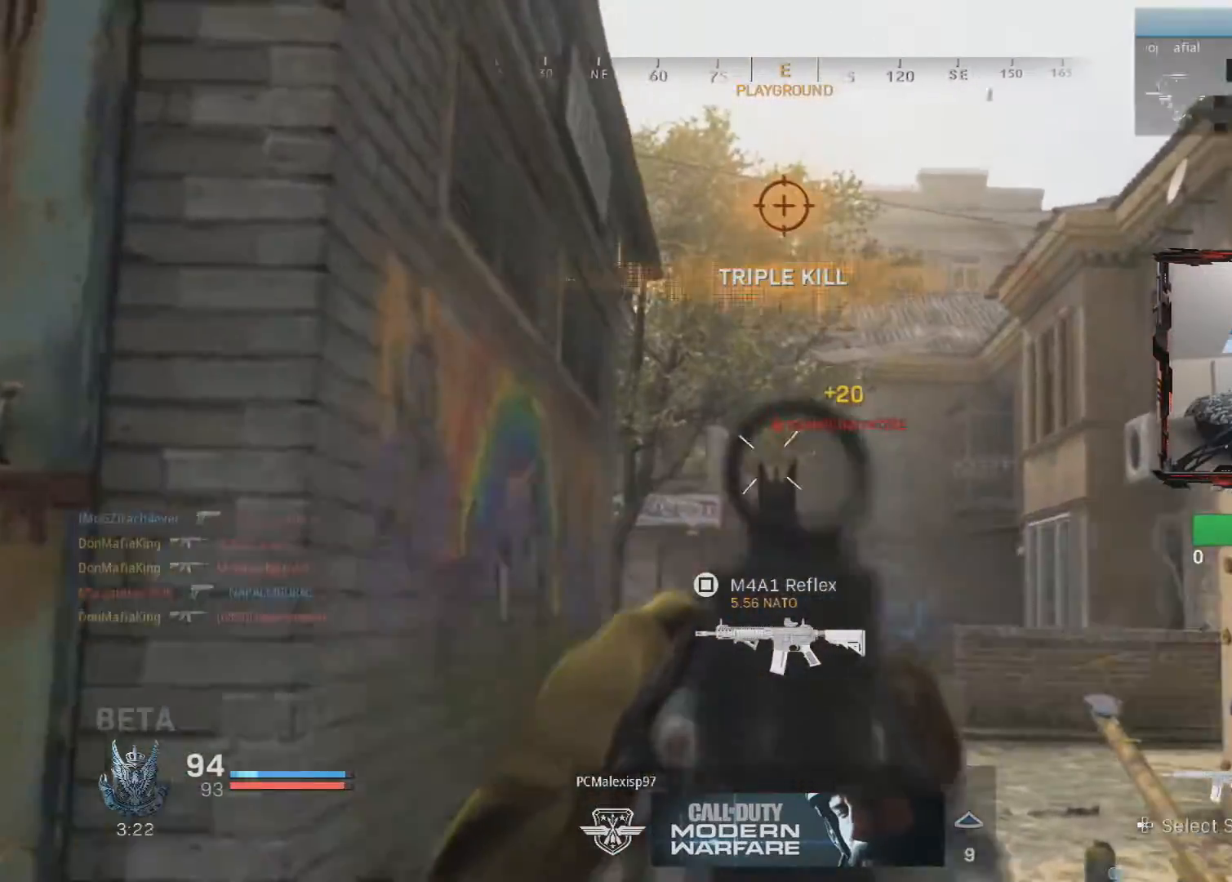
{"buttons": [], "left_stick": "up-left", "right_stick": "down-left", "events": [[17, "left_stick", "up-left"], [117, "right_stick", "left"], [267, "right_stick", "center"], [284, "R3", "down"], [334, "left_stick", "up-right"], [334, "right_stick", "down-right"], [400, "R3", "up"], [467, "left_stick", "up-left"], [500, "L2", "up"], [500, "R2", "up"], [500, "right_stick", "down-left"]]}
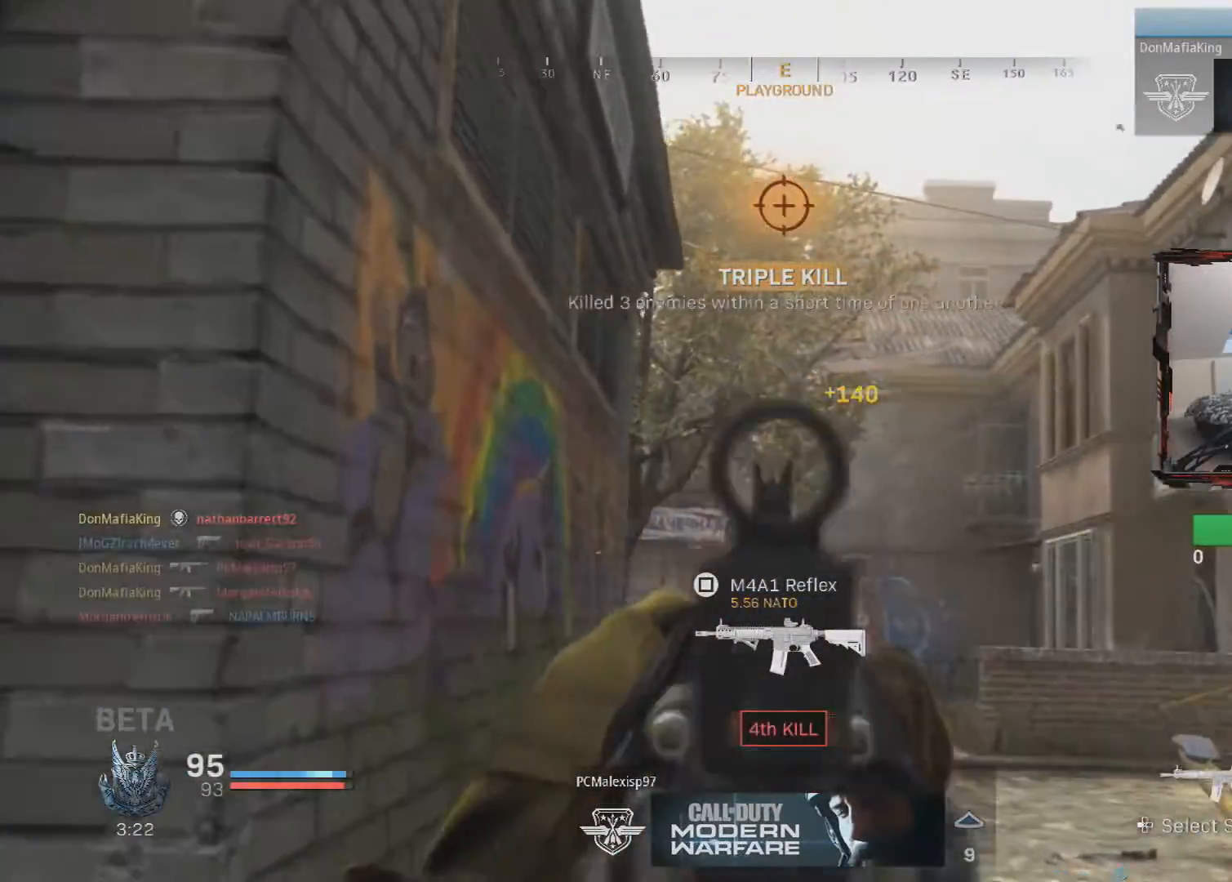
{"buttons": ["L3"], "left_stick": "up-left", "right_stick": "left", "events": [[67, "right_stick", "left"], [101, "L3", "down"]]}
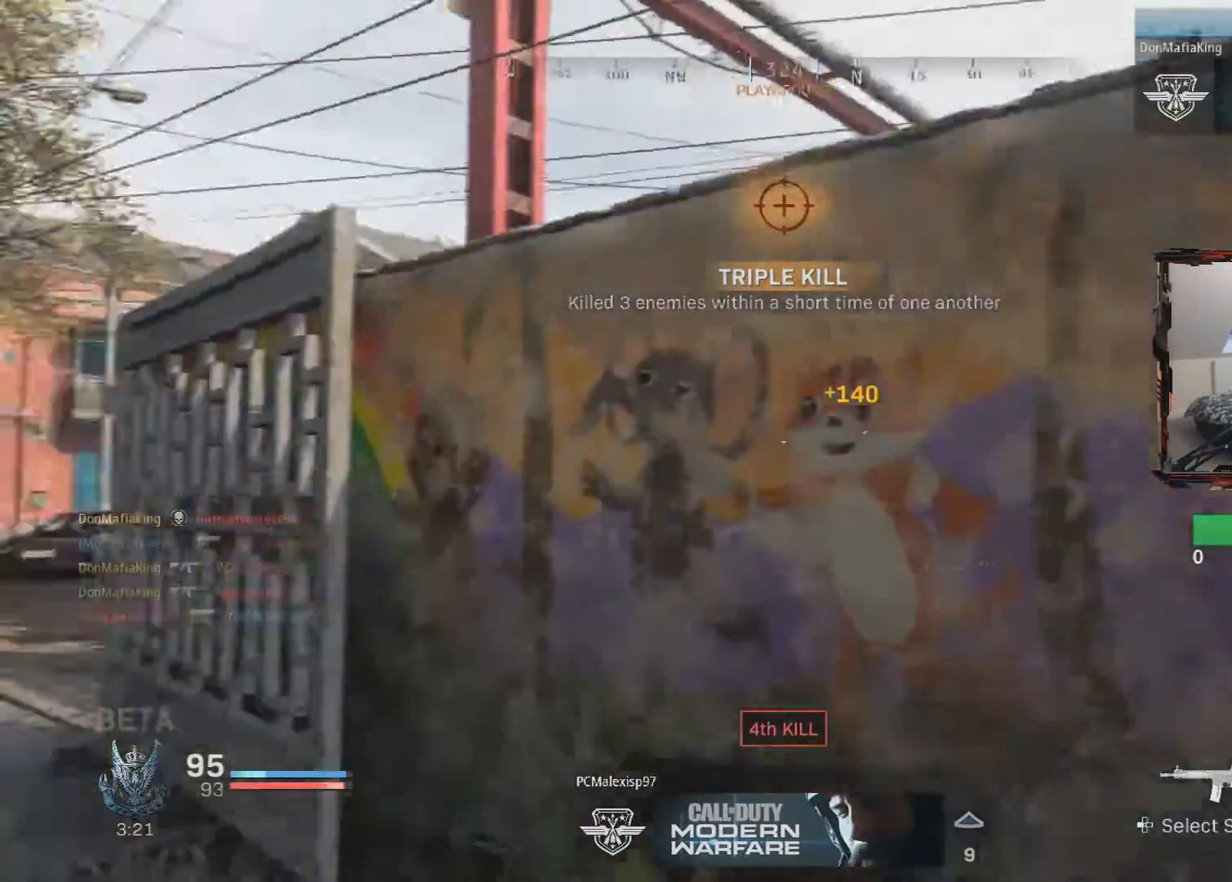
{"buttons": [], "left_stick": "up", "right_stick": "center", "events": [[117, "right_stick", "center"], [134, "L3", "up"], [134, "left_stick", "up"], [184, "SQUARE", "down"], [284, "SQUARE", "up"]]}
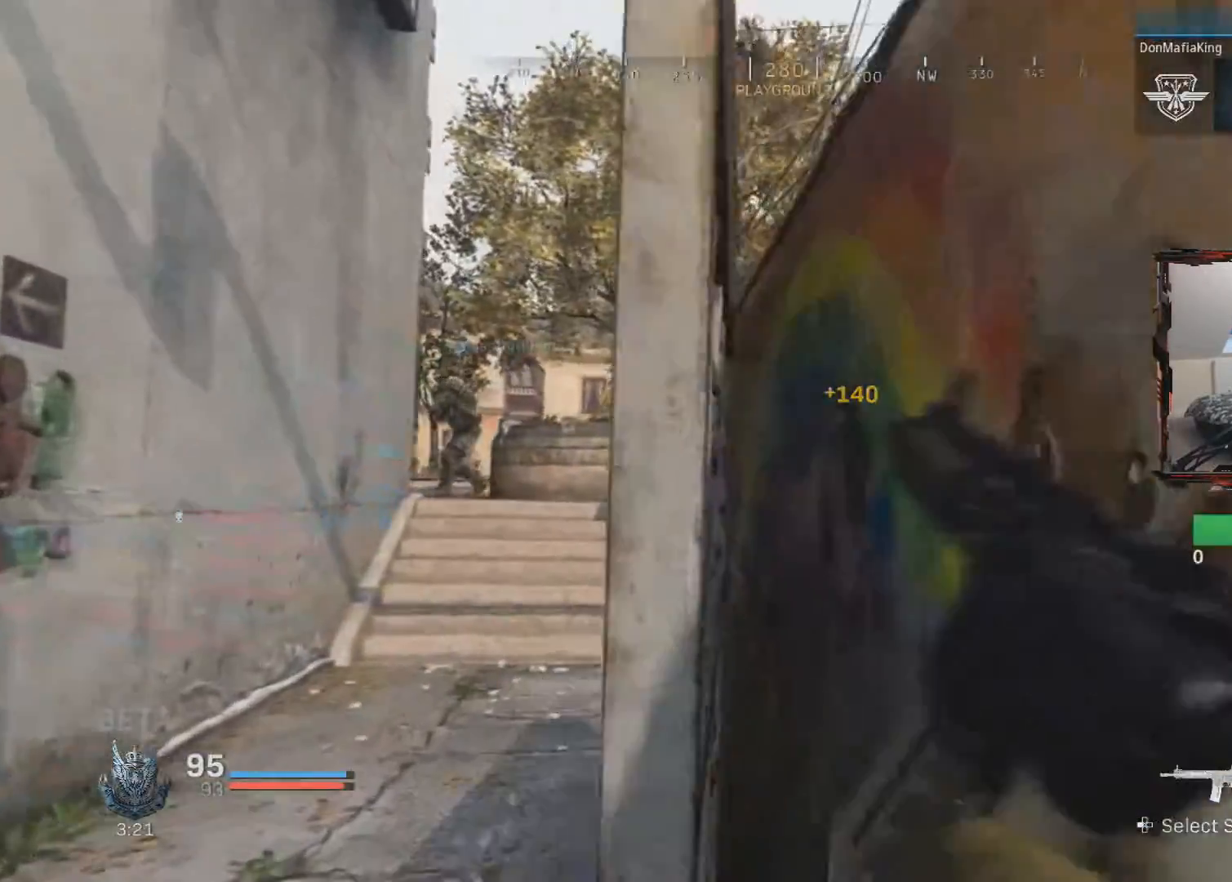
{"buttons": [], "left_stick": "up", "right_stick": "center", "events": [[33, "left_stick", "up-left"], [267, "left_stick", "up"]]}
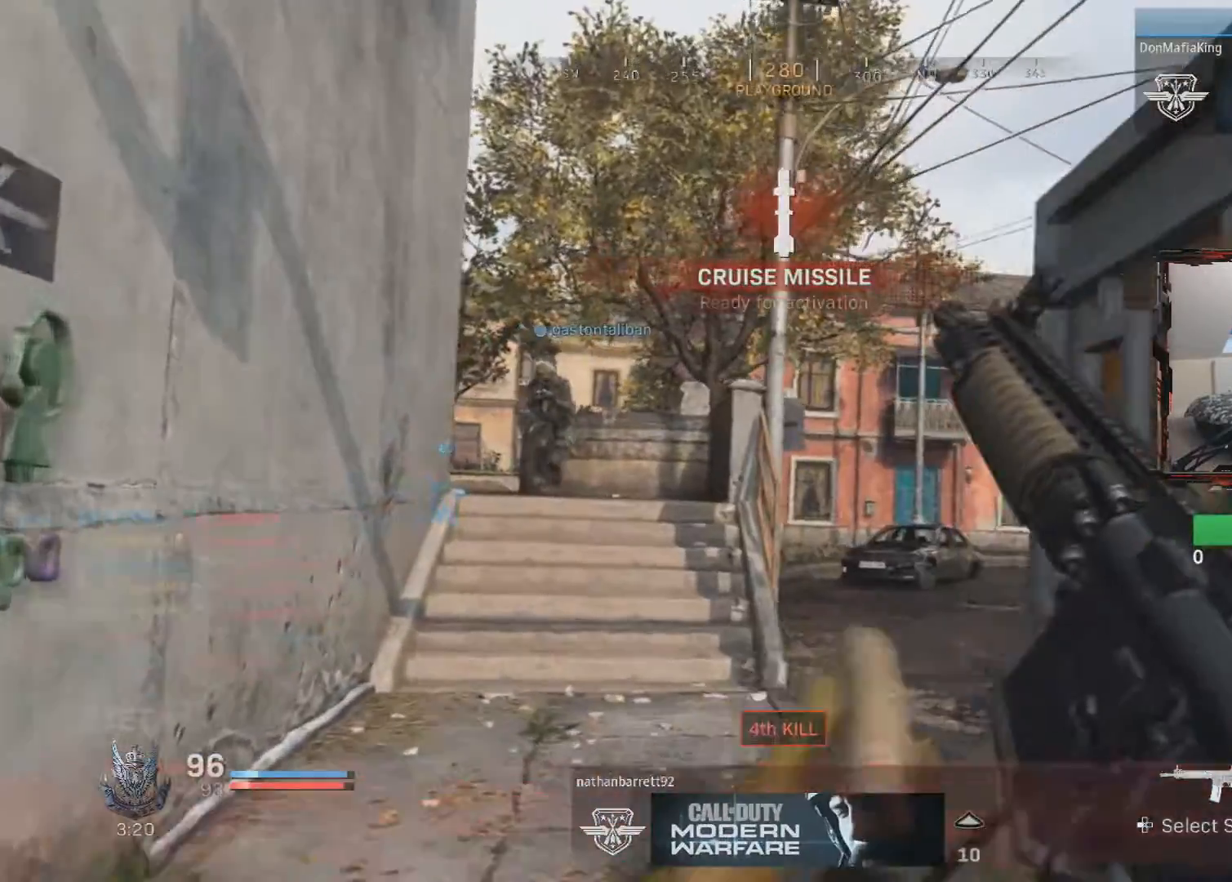
{"buttons": [], "left_stick": "up", "right_stick": "right", "events": [[84, "right_stick", "right"]]}
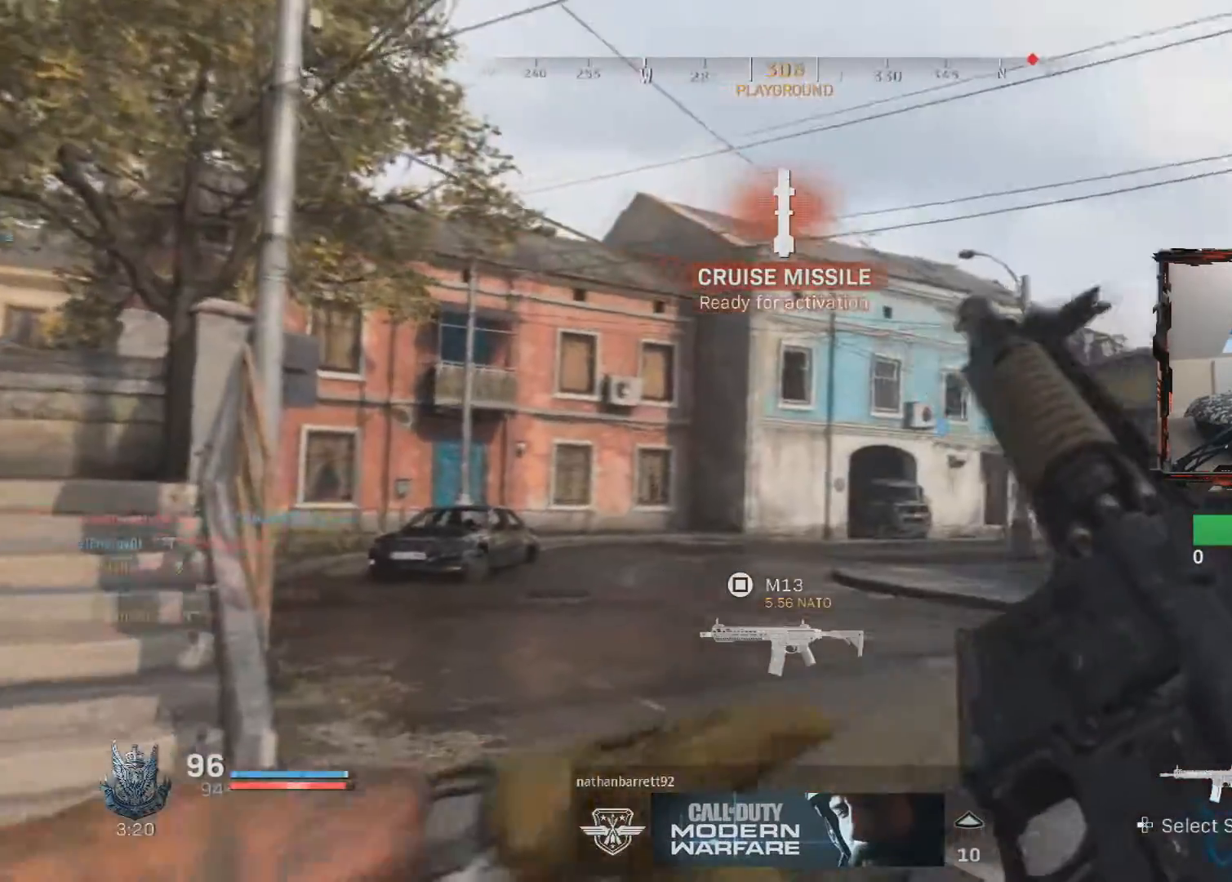
{"buttons": ["L3"], "left_stick": "up", "right_stick": "down-right", "events": [[183, "L3", "down"], [283, "right_stick", "down-right"]]}
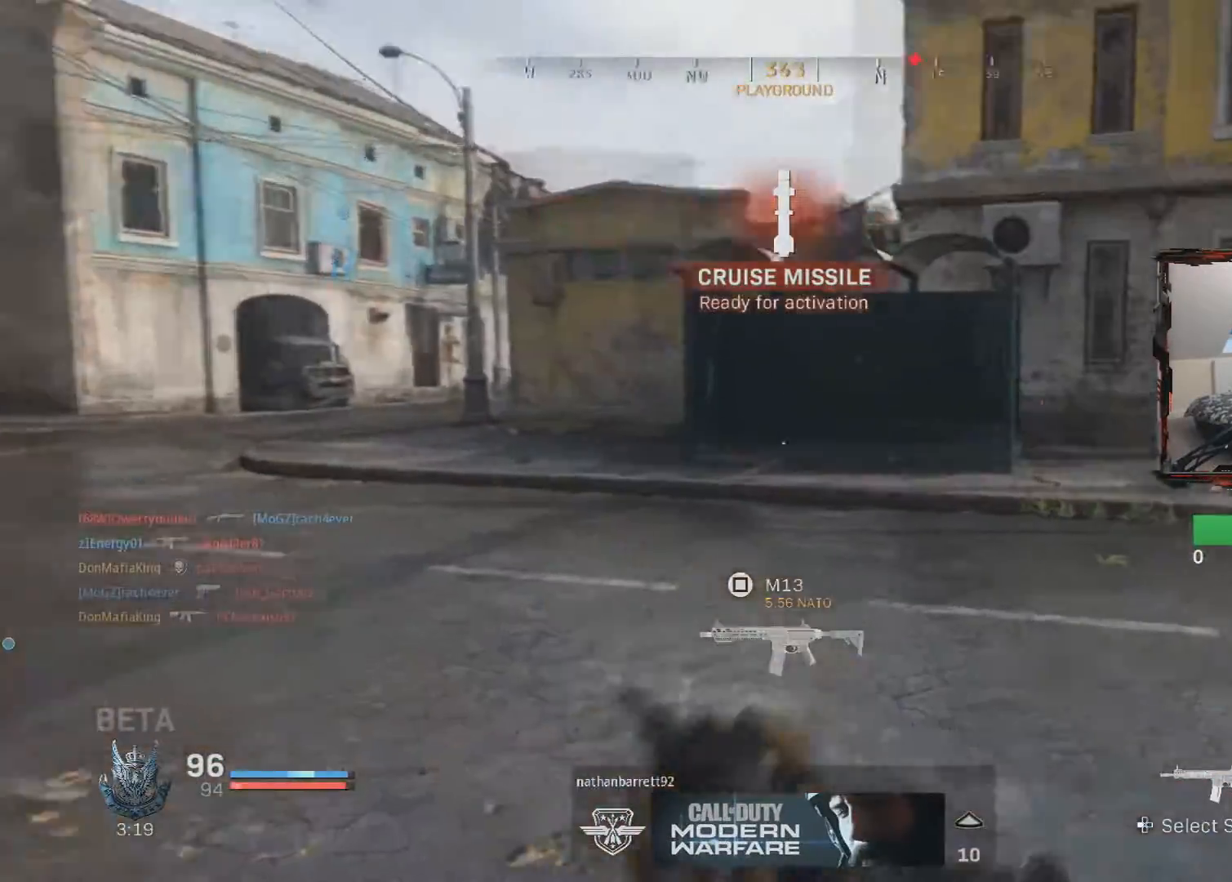
{"buttons": ["CROSS"], "left_stick": "up", "right_stick": "right", "events": [[251, "right_stick", "right"], [384, "L3", "up"], [467, "CROSS", "down"]]}
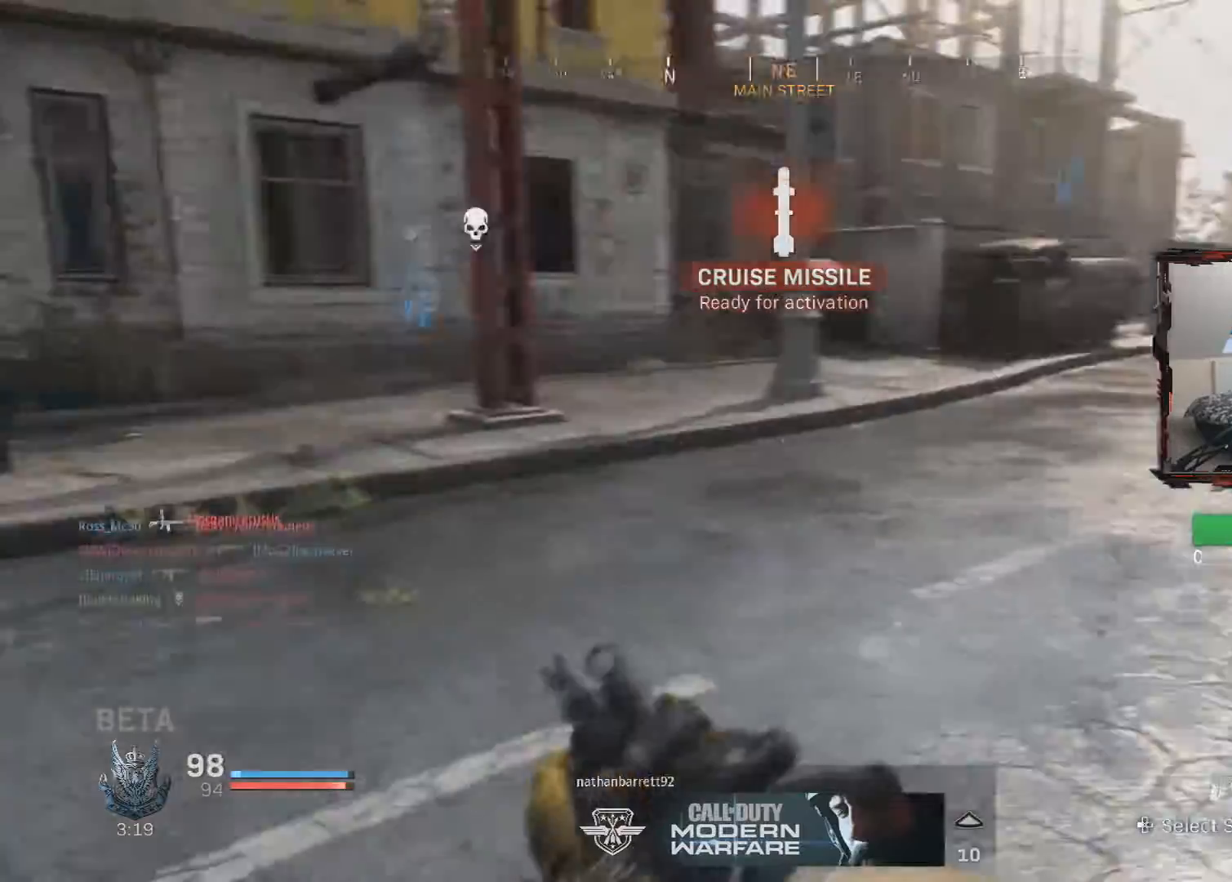
{"buttons": ["L3"], "left_stick": "up-left", "right_stick": "left", "events": [[133, "CROSS", "up"], [133, "left_stick", "up-left"], [133, "right_stick", "center"], [434, "right_stick", "left"], [450, "L3", "down"]]}
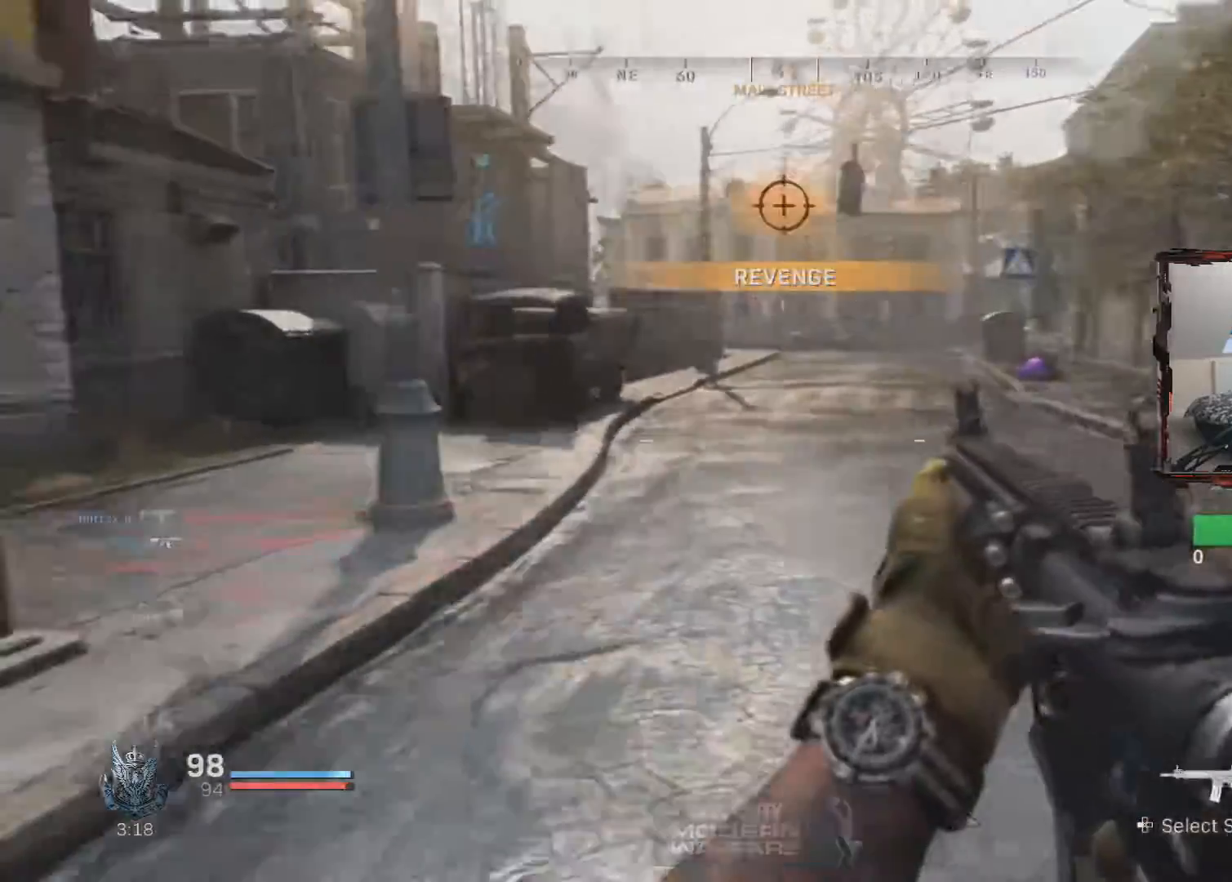
{"buttons": [], "left_stick": "up", "right_stick": "left", "events": [[267, "left_stick", "up"], [267, "right_stick", "center"], [301, "L3", "up"], [451, "right_stick", "left"]]}
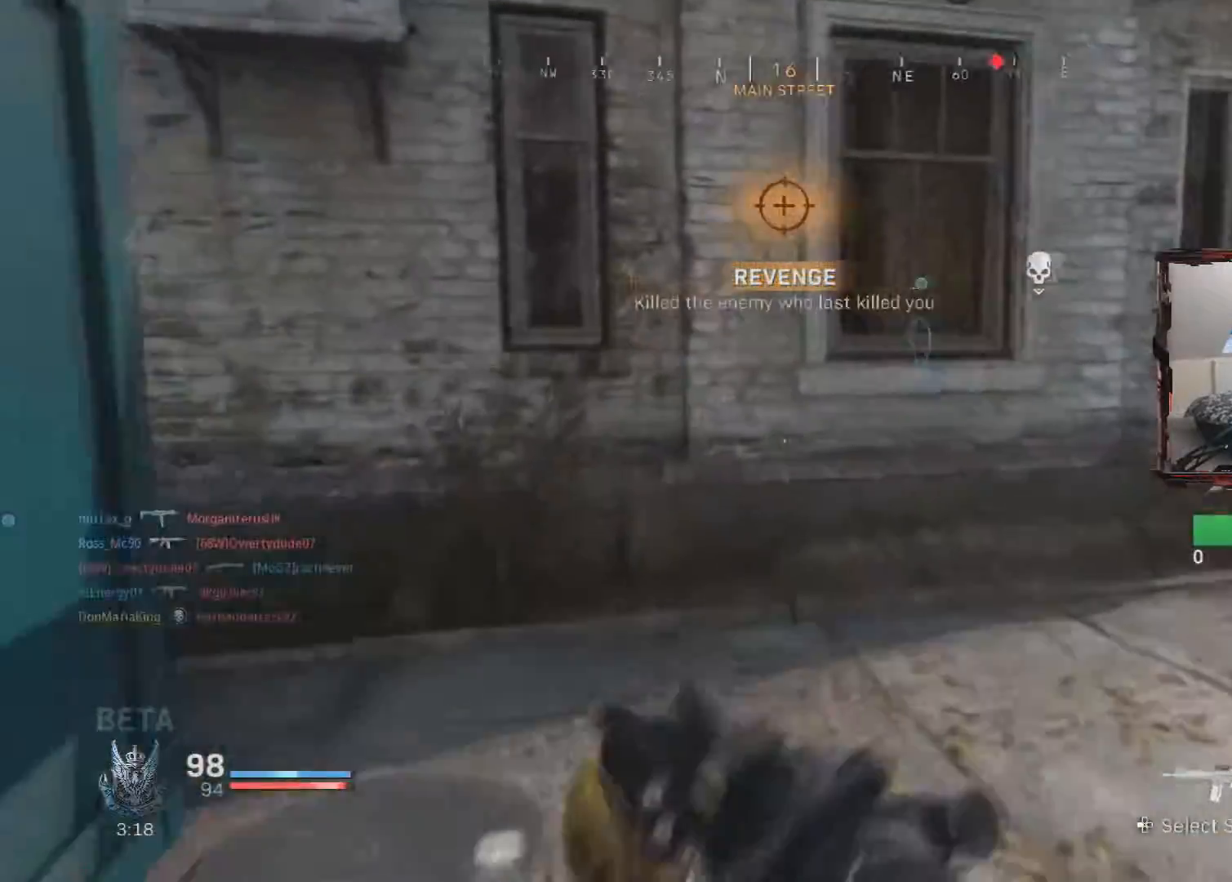
{"buttons": [], "left_stick": "up", "right_stick": "left", "events": []}
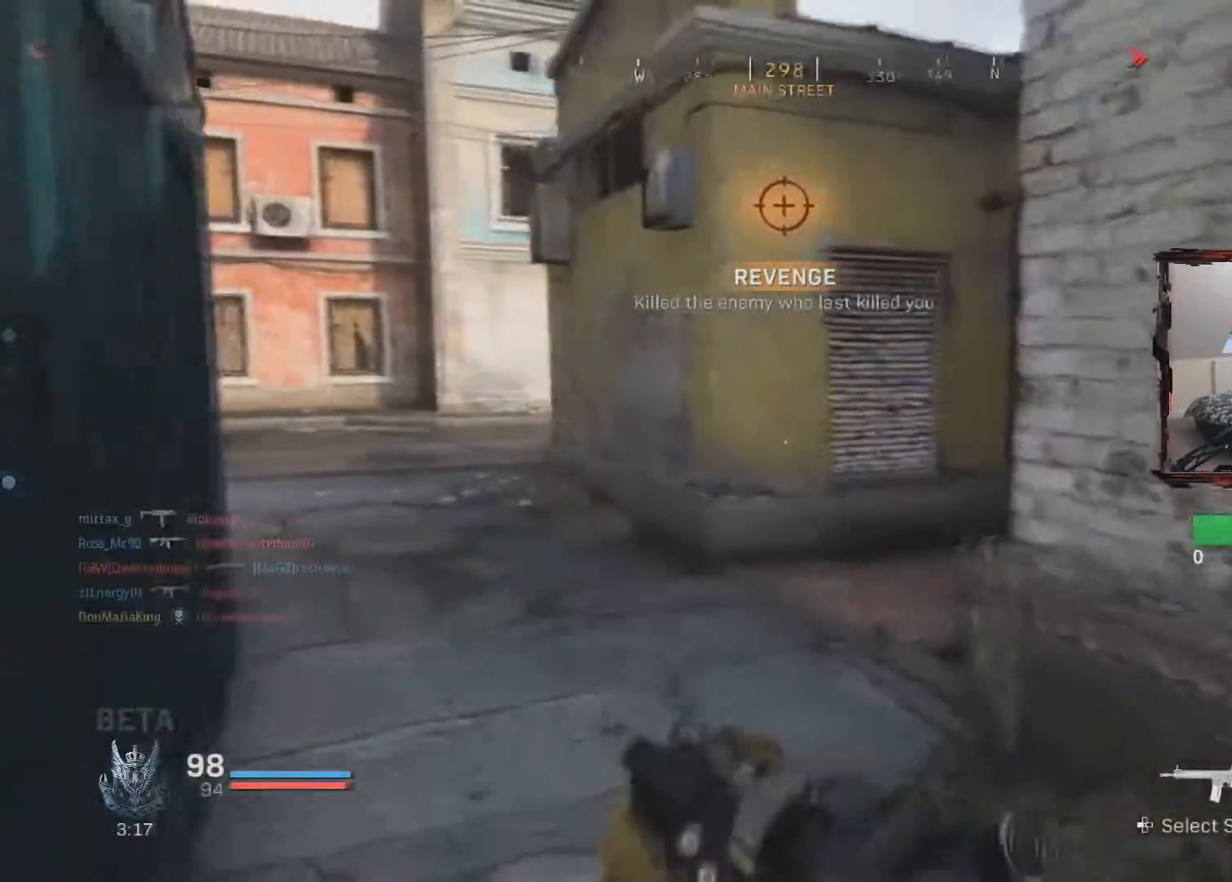
{"buttons": [], "left_stick": "up", "right_stick": "right", "events": [[17, "right_stick", "center"], [134, "right_stick", "right"], [167, "CROSS", "down"], [267, "CROSS", "up"]]}